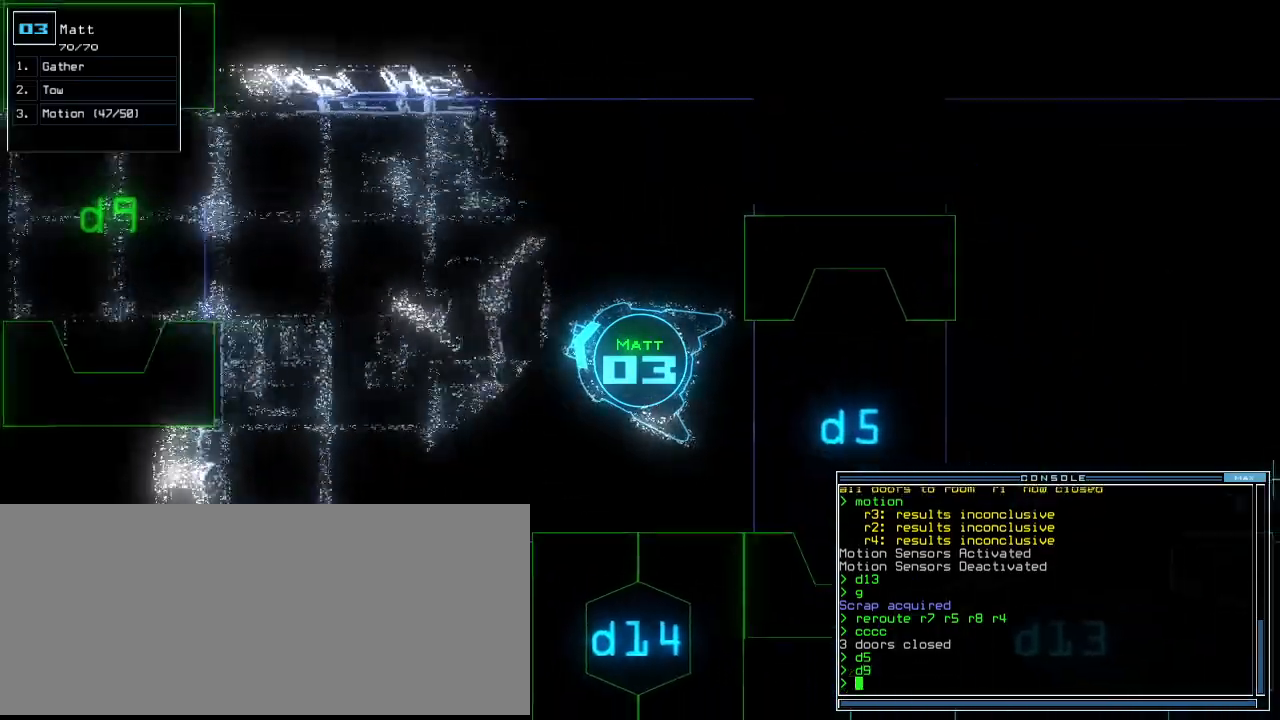
Gameplay with keyboard; each line is a JSON object with the keys held at the frame after it. "events" lists presses ("down") and releases ("up") of ".", "0", "1", "2", "3", "4", "5", "6", "7", "8", "9", "a", "b", "backspace", "c", "caps_lock", "comma", "ctrl_l", "ctrl_r", "d", "down", "e", "equals", "escape", "f", "f10", "g", "h", "i", "j", "k", "l", "left", "m", "minus", "n", "o", "p", "q", "quote", "r", "return", "right", "s", "semicolon", "shift_l", "shift_r", "space", "t", "tab", "tilde", "u", "up", "v", "w", "x", "y" and "z" between this image and that frame as [ms after this image, input, new state], when the widget could be followed in between. No other keys are recorded. Mouse input is not recorded. Not read: other_keys.
{"keys": ["down", "left"], "events": [[460, "left", "down"]]}
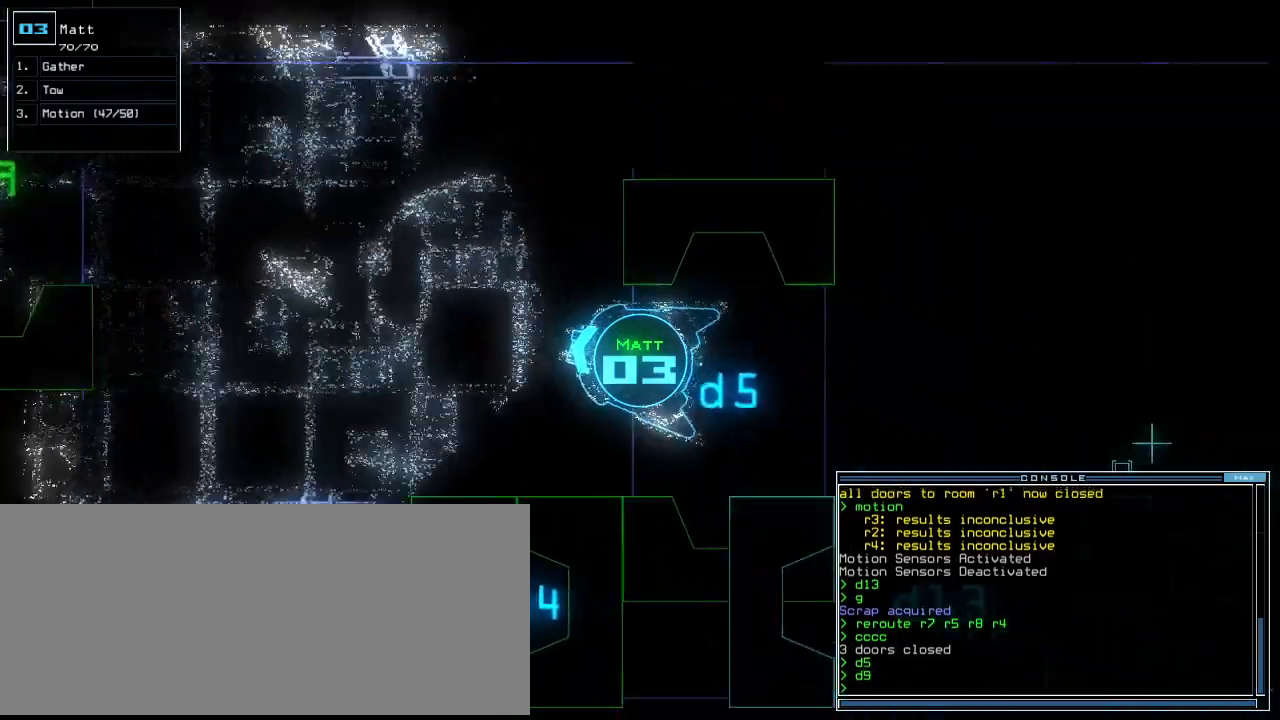
{"keys": [], "events": [[40, "down", "up"], [40, "left", "up"]]}
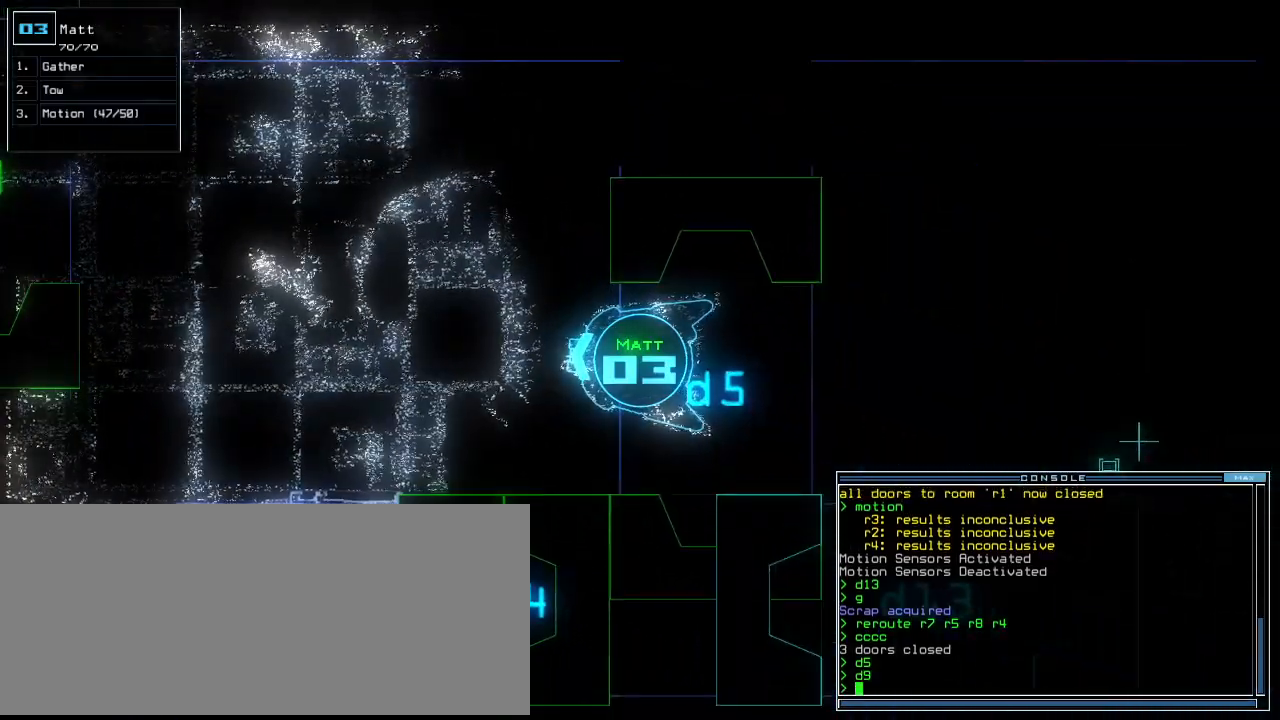
{"keys": [], "events": [[200, "c", "down"], [260, "c", "up"], [320, "c", "down"], [400, "c", "up"]]}
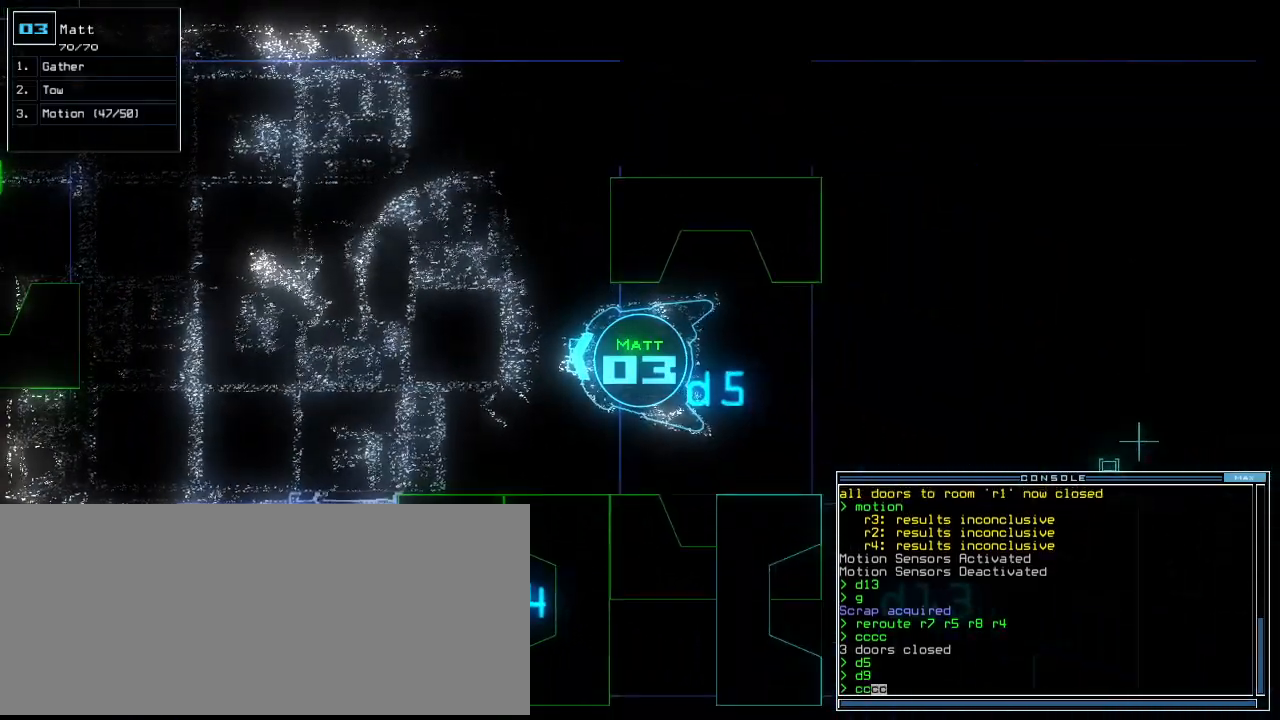
{"keys": [], "events": []}
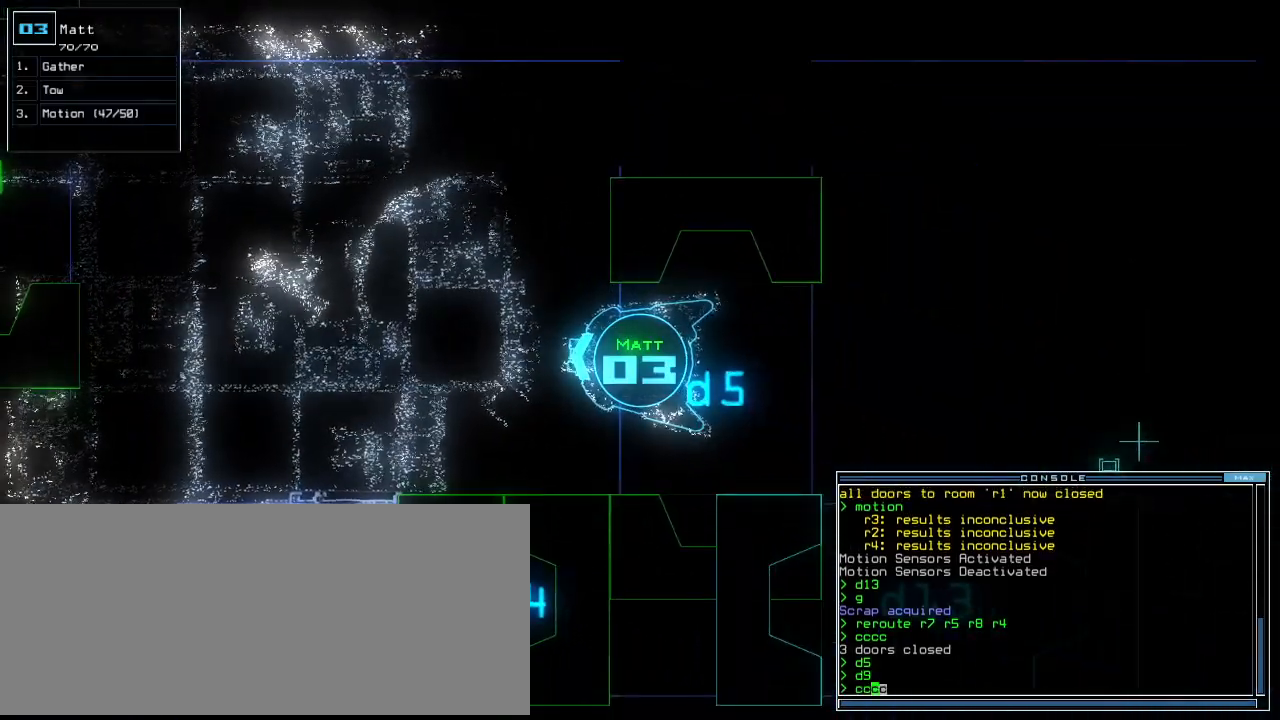
{"keys": [], "events": []}
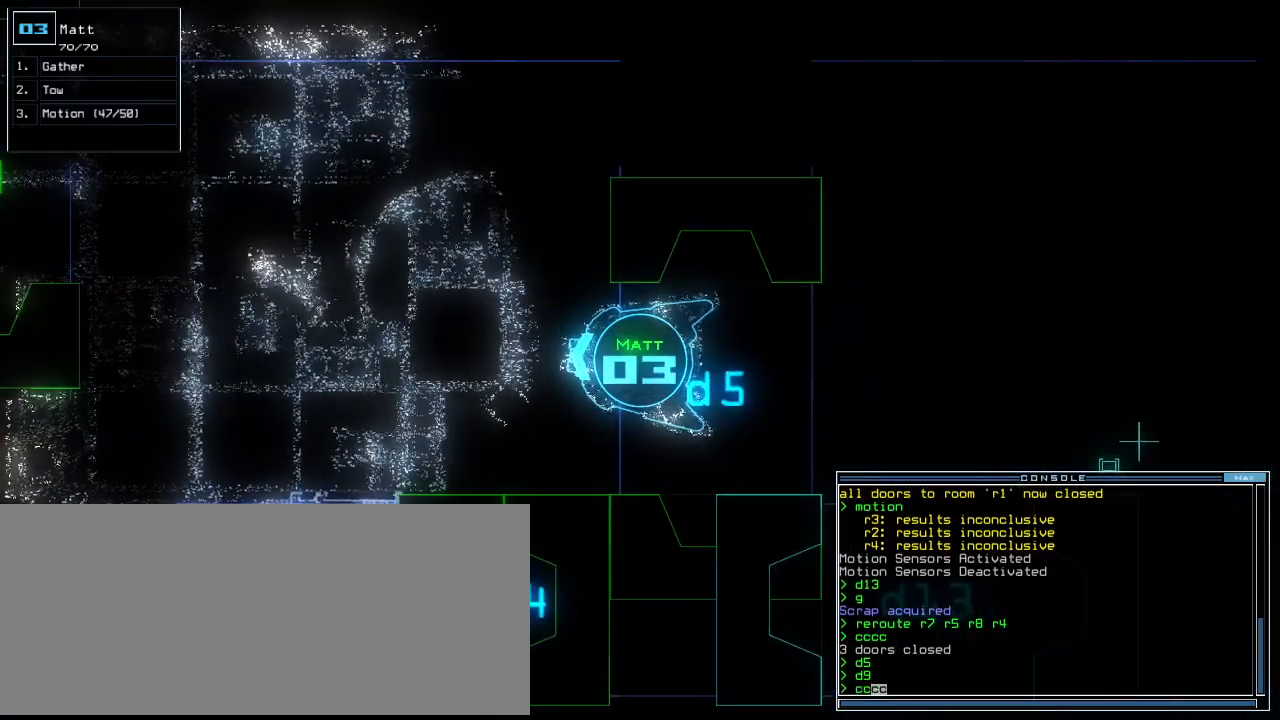
{"keys": [], "events": []}
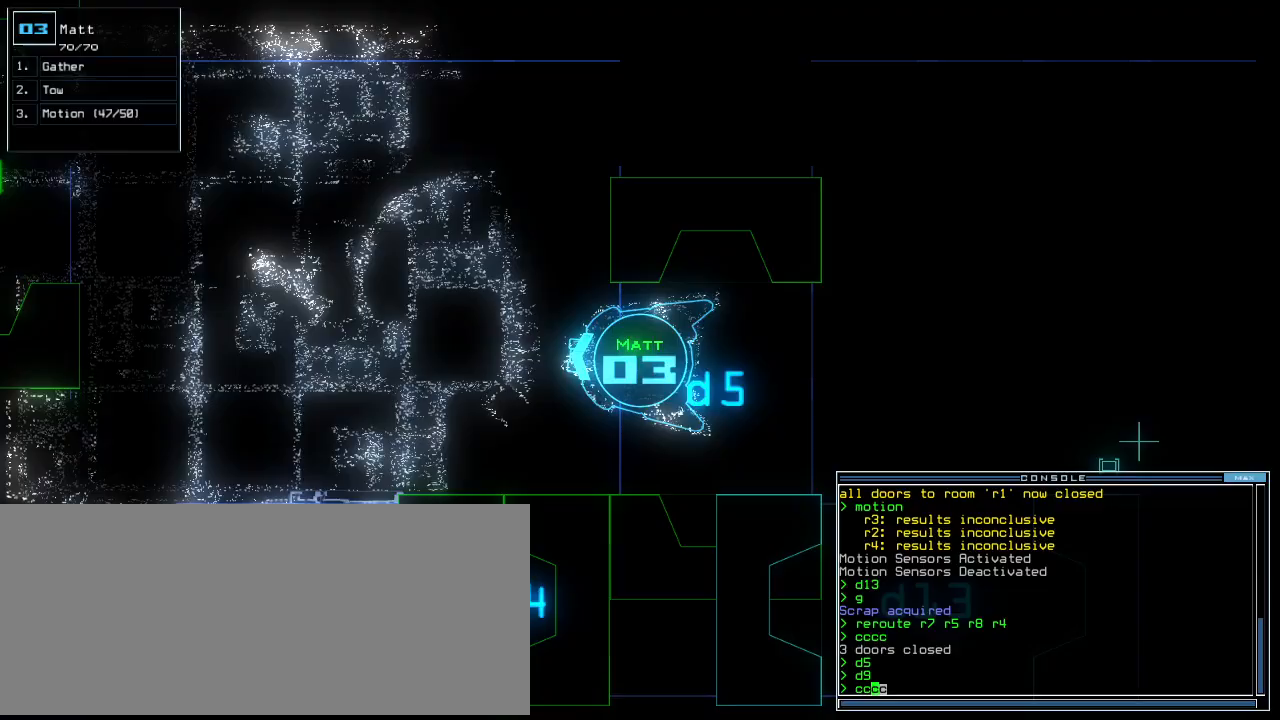
{"keys": [], "events": []}
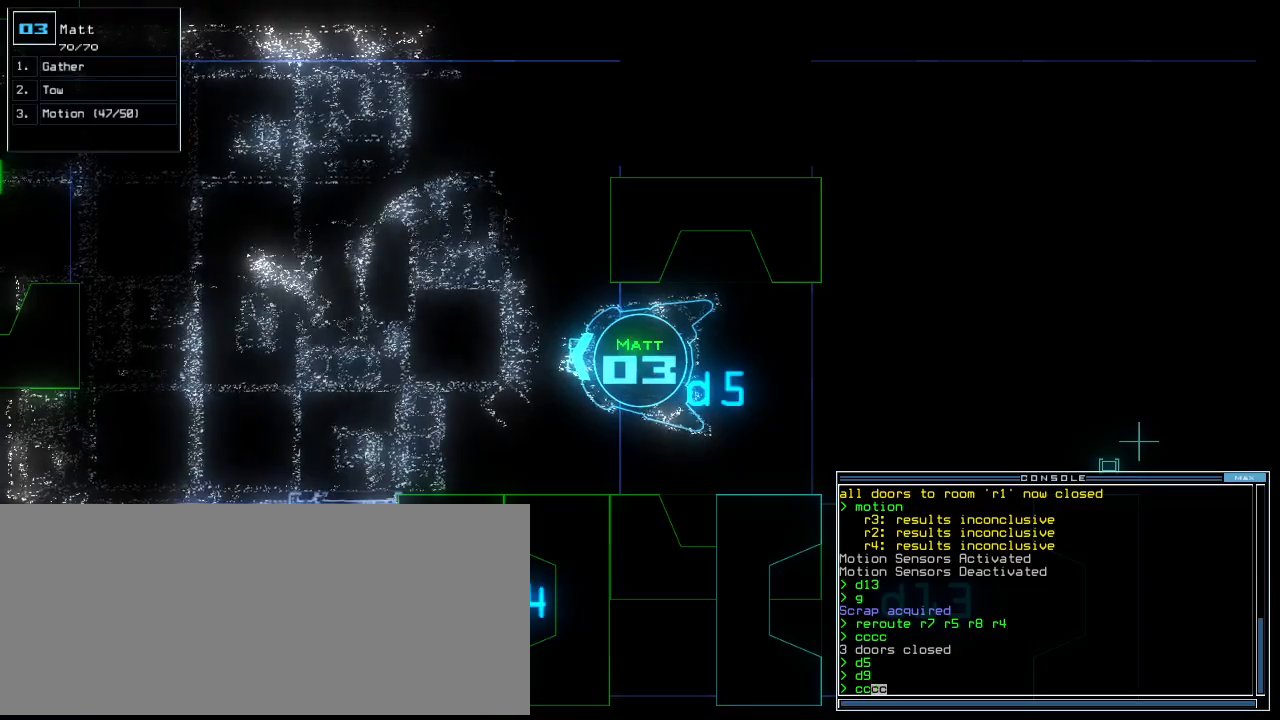
{"keys": [], "events": []}
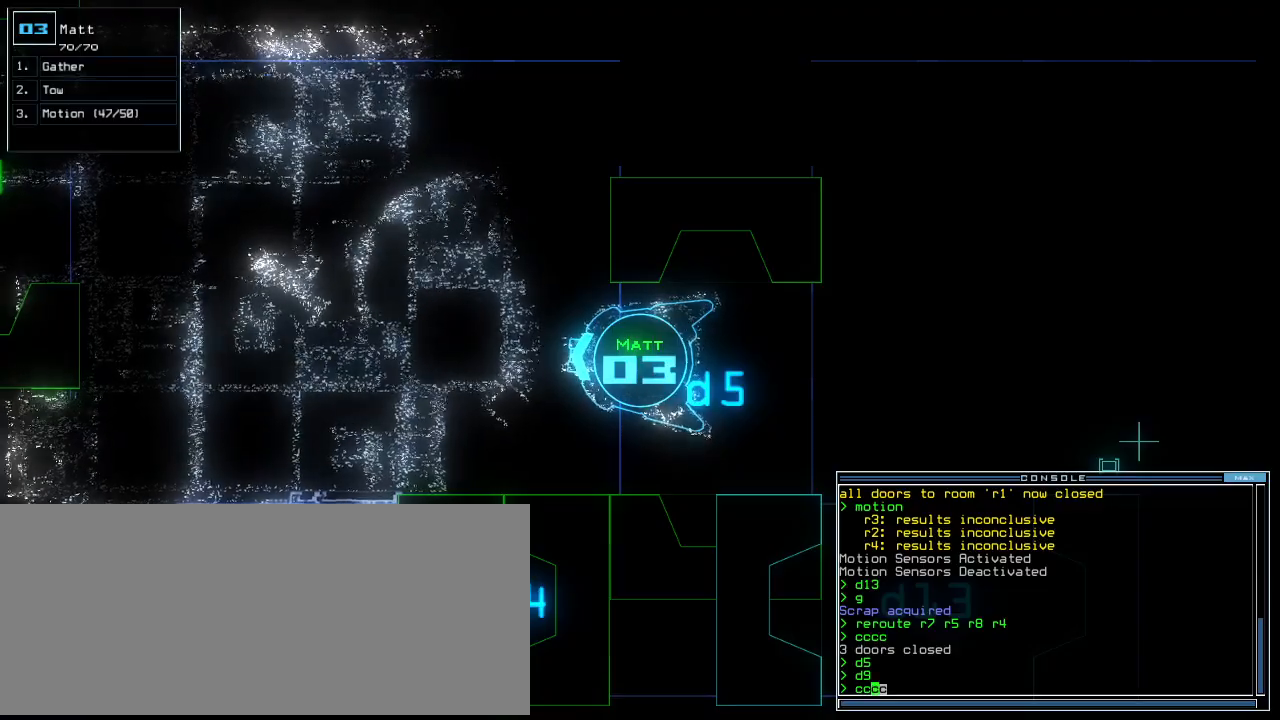
{"keys": [], "events": []}
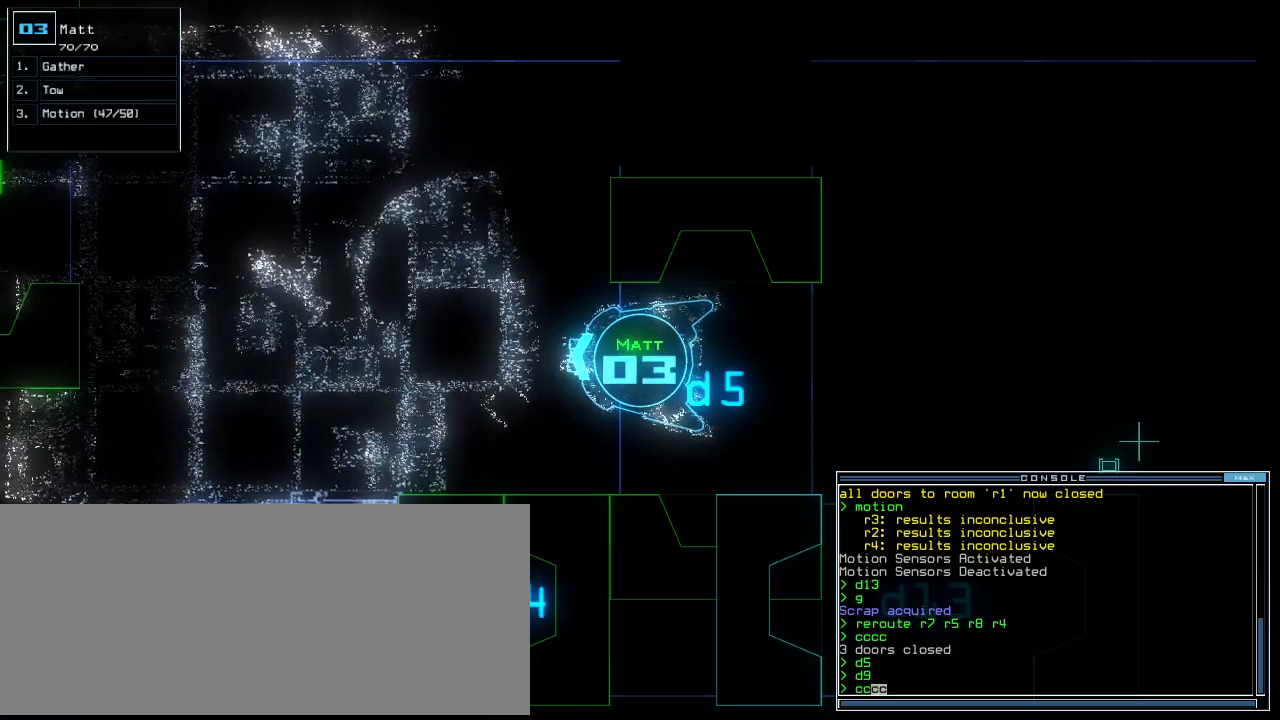
{"keys": [], "events": []}
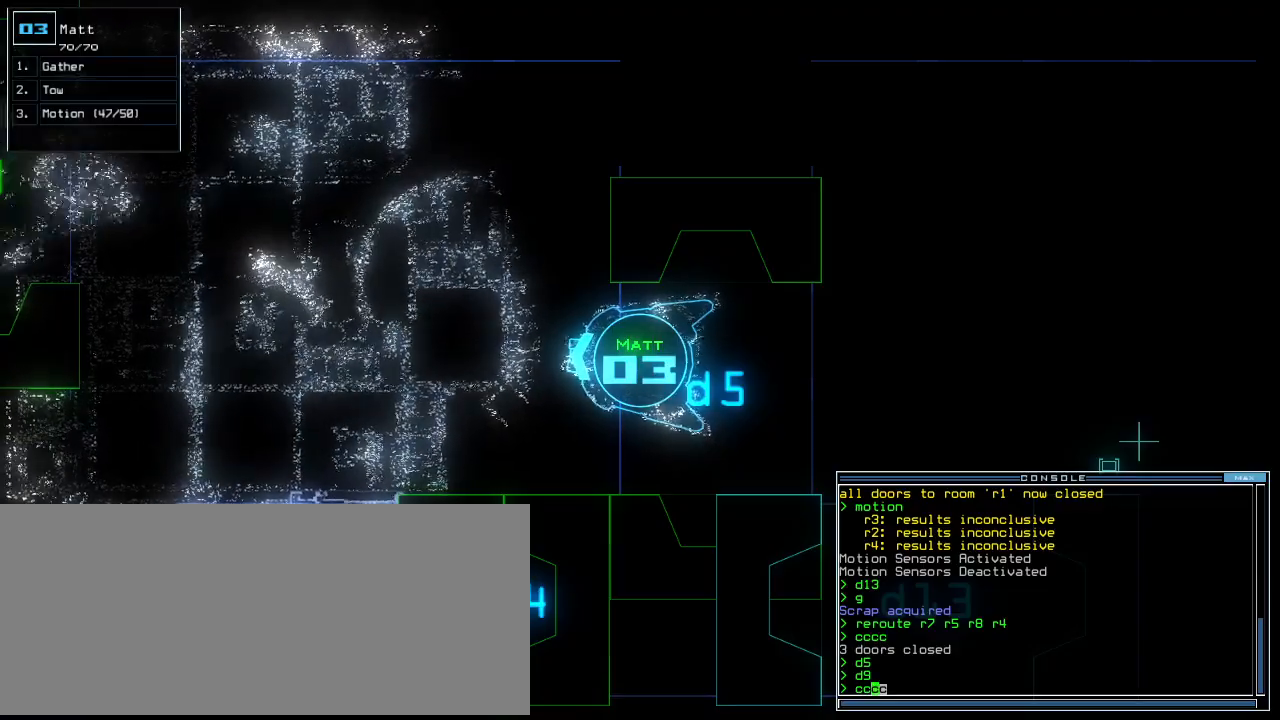
{"keys": ["down", "return"], "events": [[240, "down", "down"], [460, "return", "down"]]}
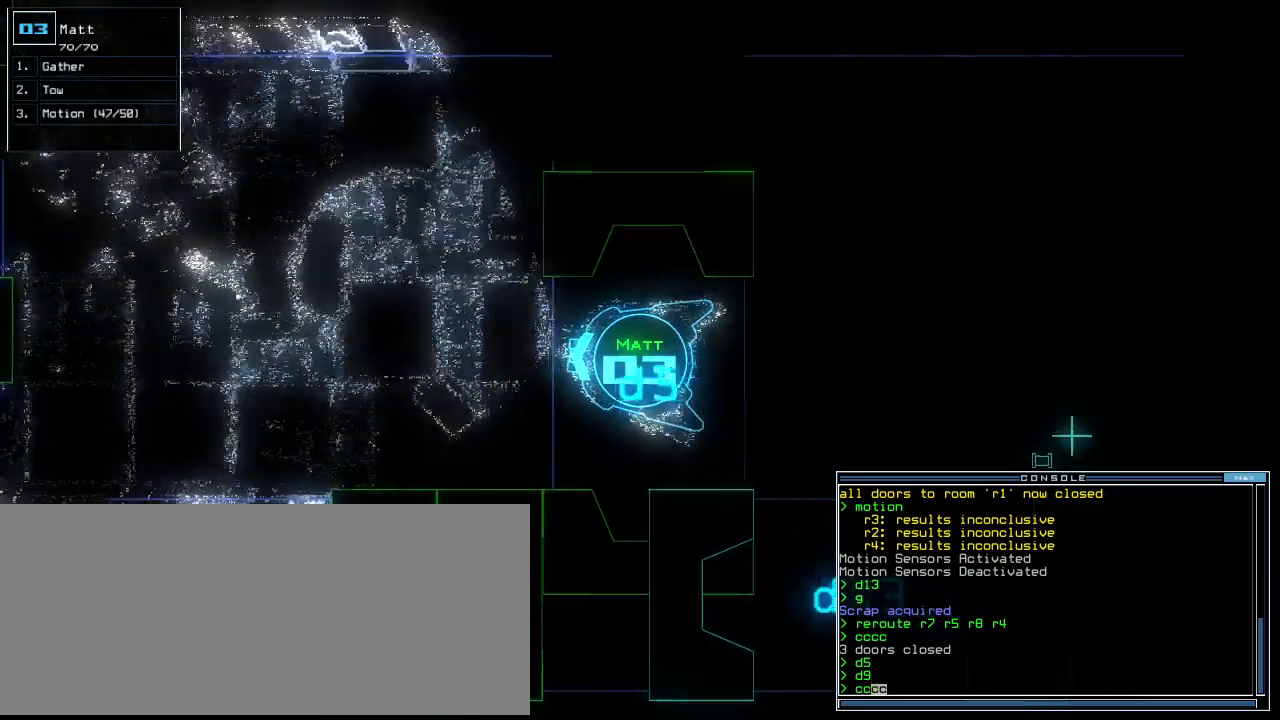
{"keys": ["down"]}